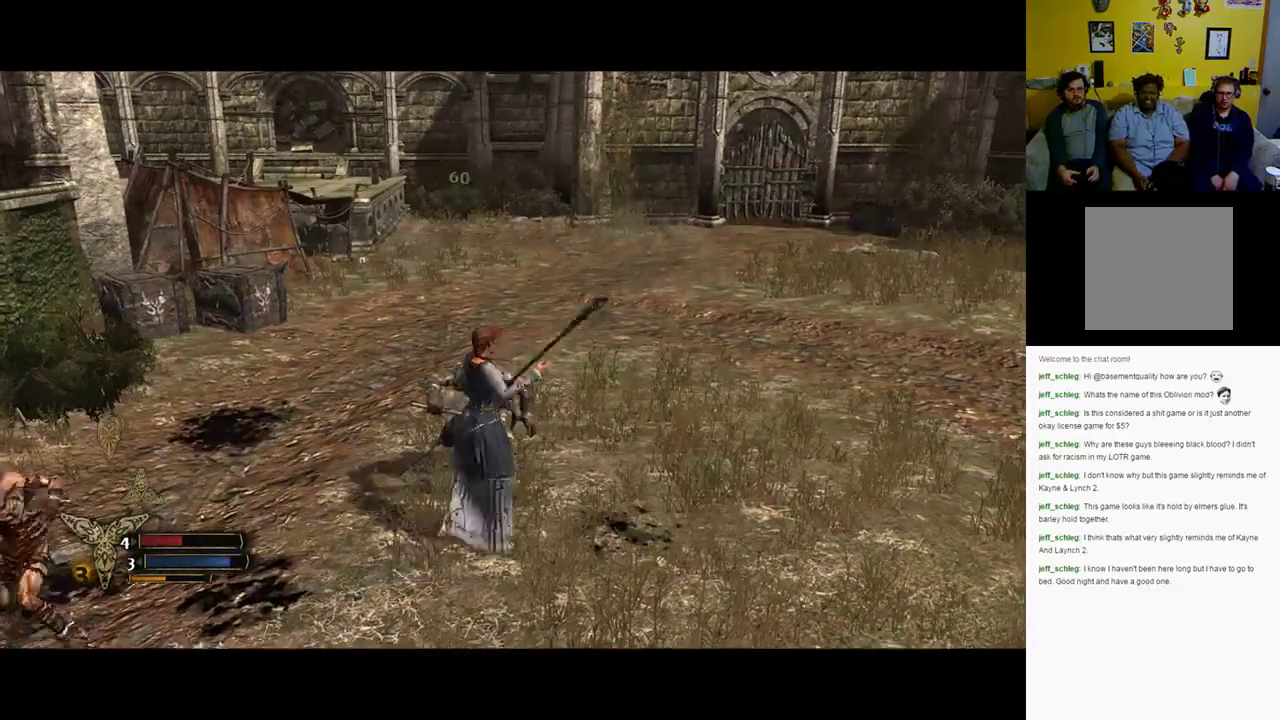
Gameplay with a controller (Xbox layout); each line is a JSON object with the inputs held at the frame after it. "events" lists button and stick changes between this image and that frame as [ms after this image, input, new state], when the widget could be followed in between.
{"buttons": [], "left_stick": "up", "right_stick": "center", "events": [[100, "X", "down"], [317, "X", "up"], [383, "X", "down"], [483, "X", "up"]]}
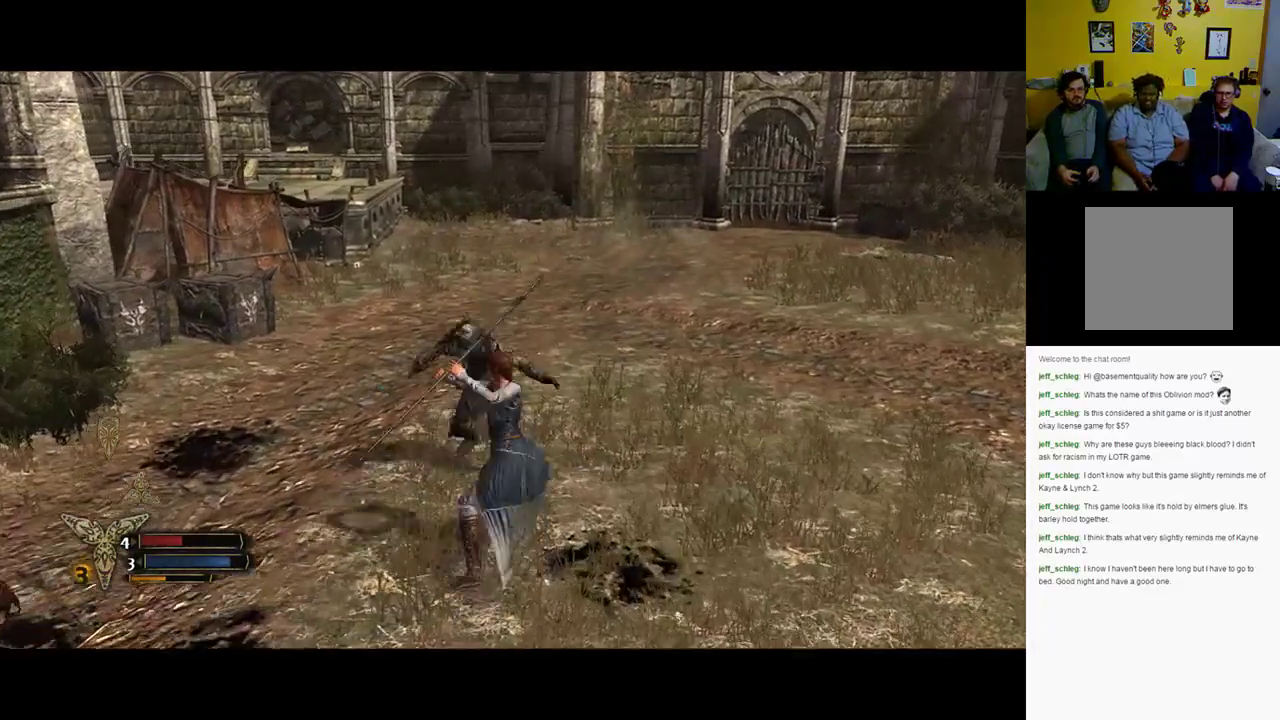
{"buttons": [], "left_stick": "up", "right_stick": "center", "events": [[50, "X", "down"], [117, "X", "up"], [217, "X", "down"], [417, "X", "up"]]}
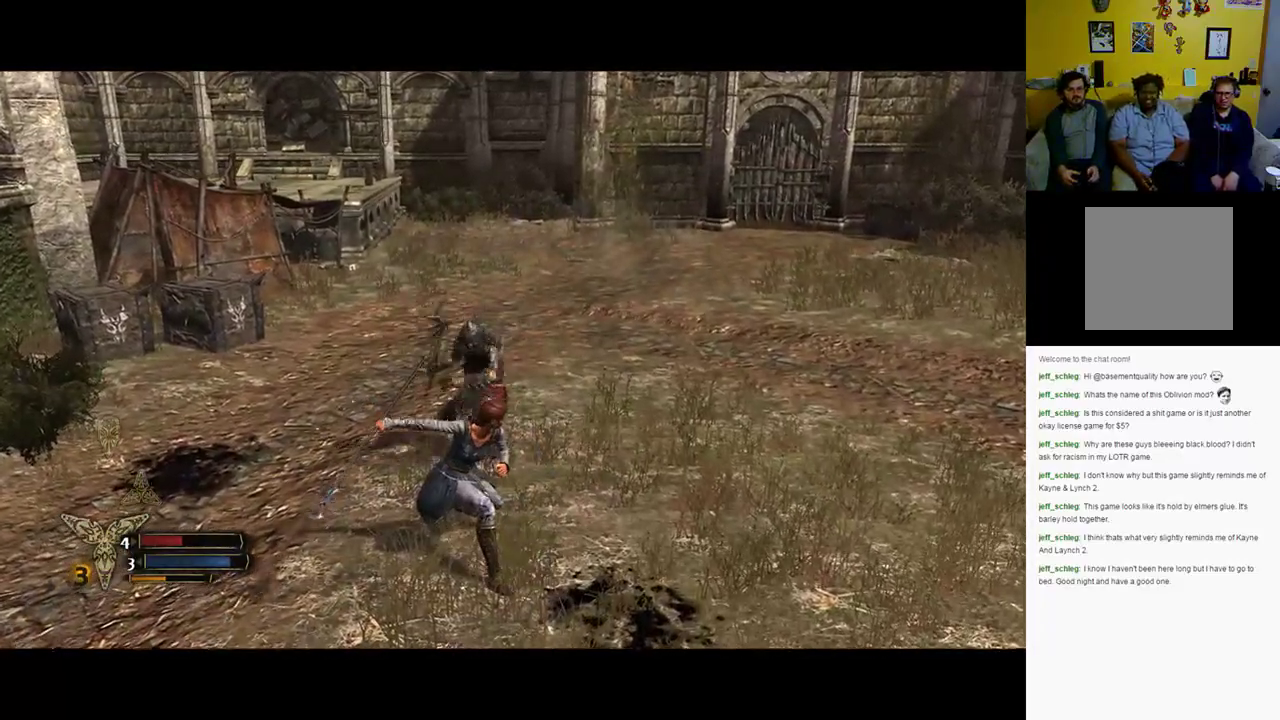
{"buttons": [], "left_stick": "up", "right_stick": "center", "events": [[17, "X", "down"], [83, "X", "up"], [183, "X", "down"], [250, "X", "up"], [350, "X", "down"], [450, "X", "up"]]}
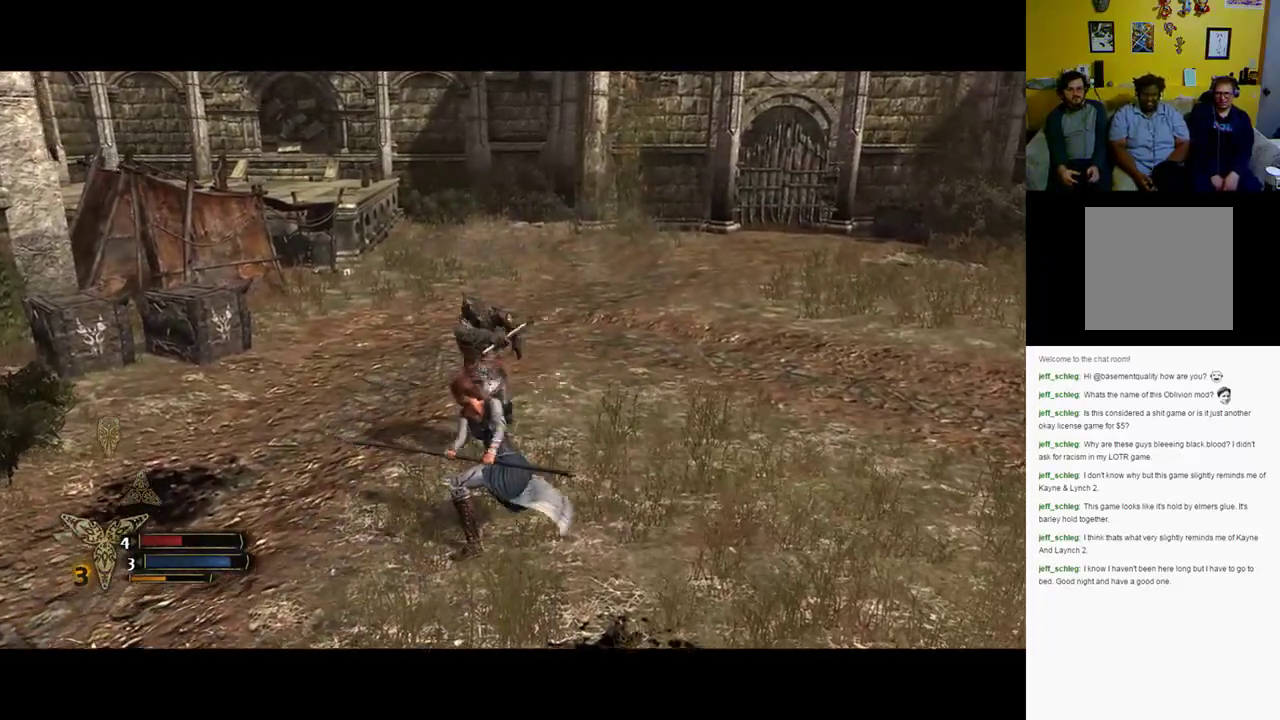
{"buttons": [], "left_stick": "up", "right_stick": "center", "events": [[33, "X", "down"], [83, "X", "up"], [167, "X", "down"], [267, "X", "up"], [333, "X", "down"], [400, "X", "up"]]}
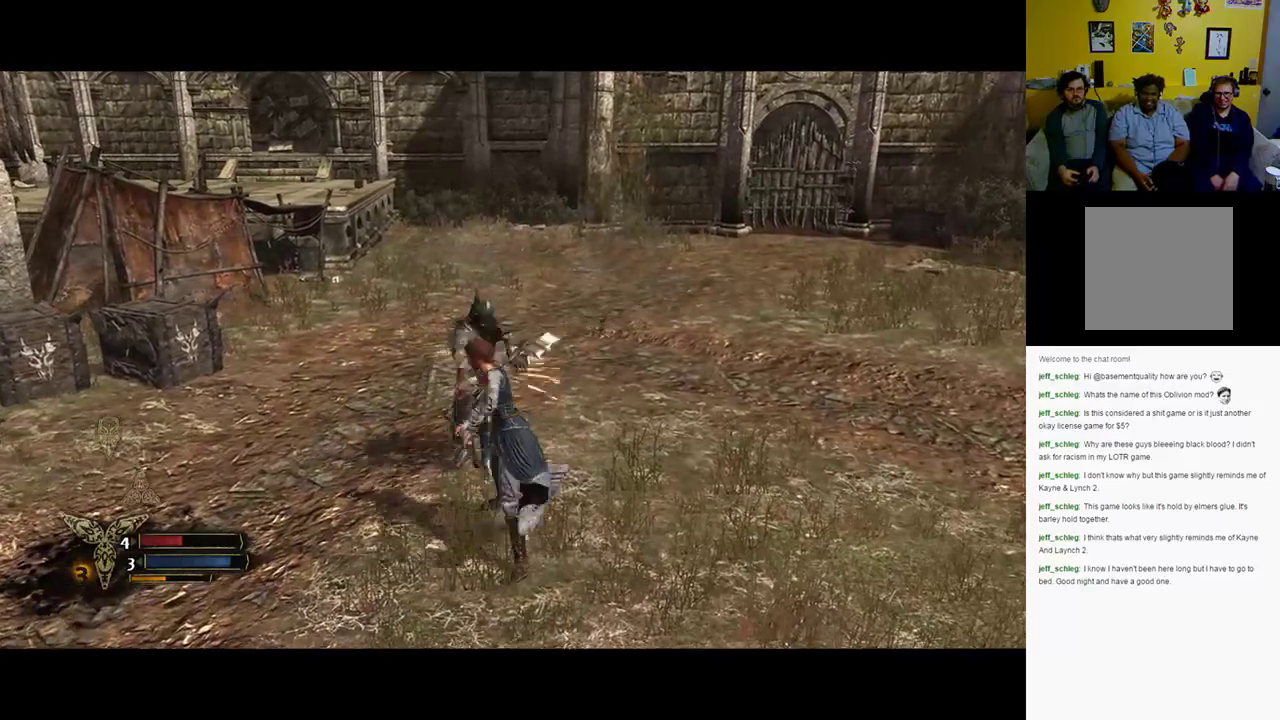
{"buttons": ["Y"], "left_stick": "up", "right_stick": "center", "events": [[333, "Y", "down"], [467, "Y", "up"], [500, "Y", "down"]]}
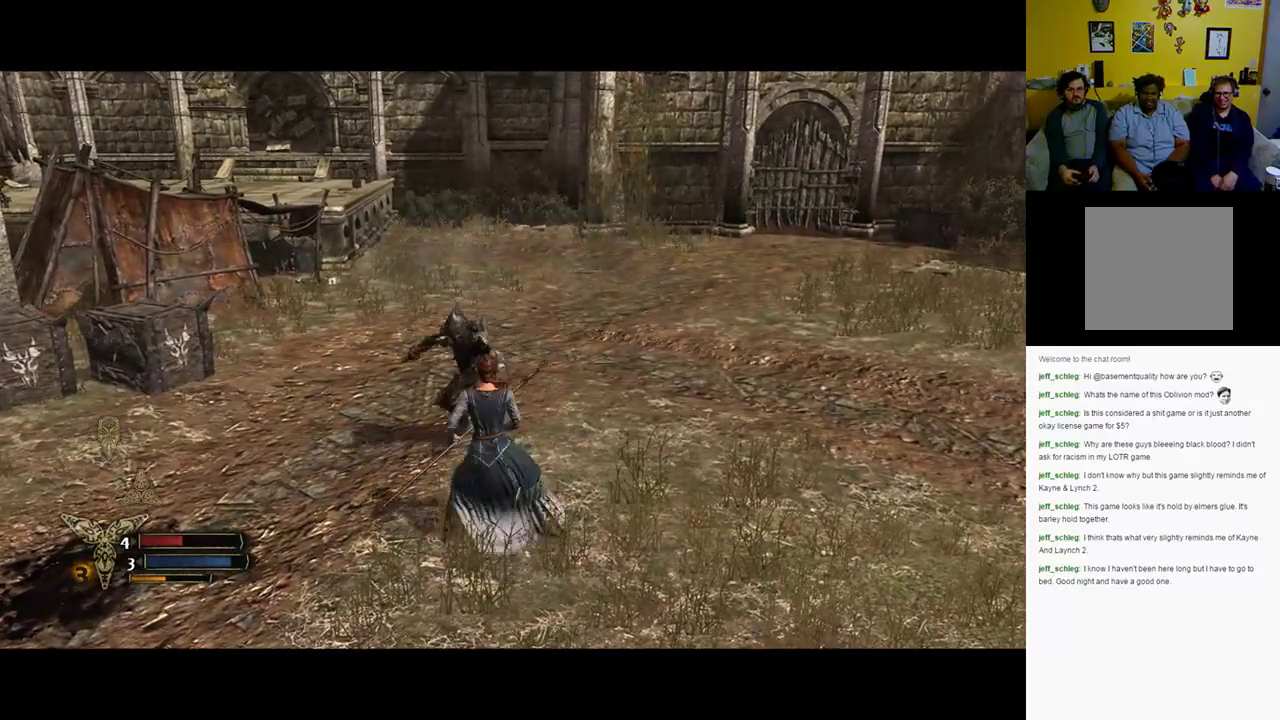
{"buttons": [], "left_stick": "up", "right_stick": "center", "events": [[100, "Y", "up"], [167, "Y", "down"], [267, "Y", "up"]]}
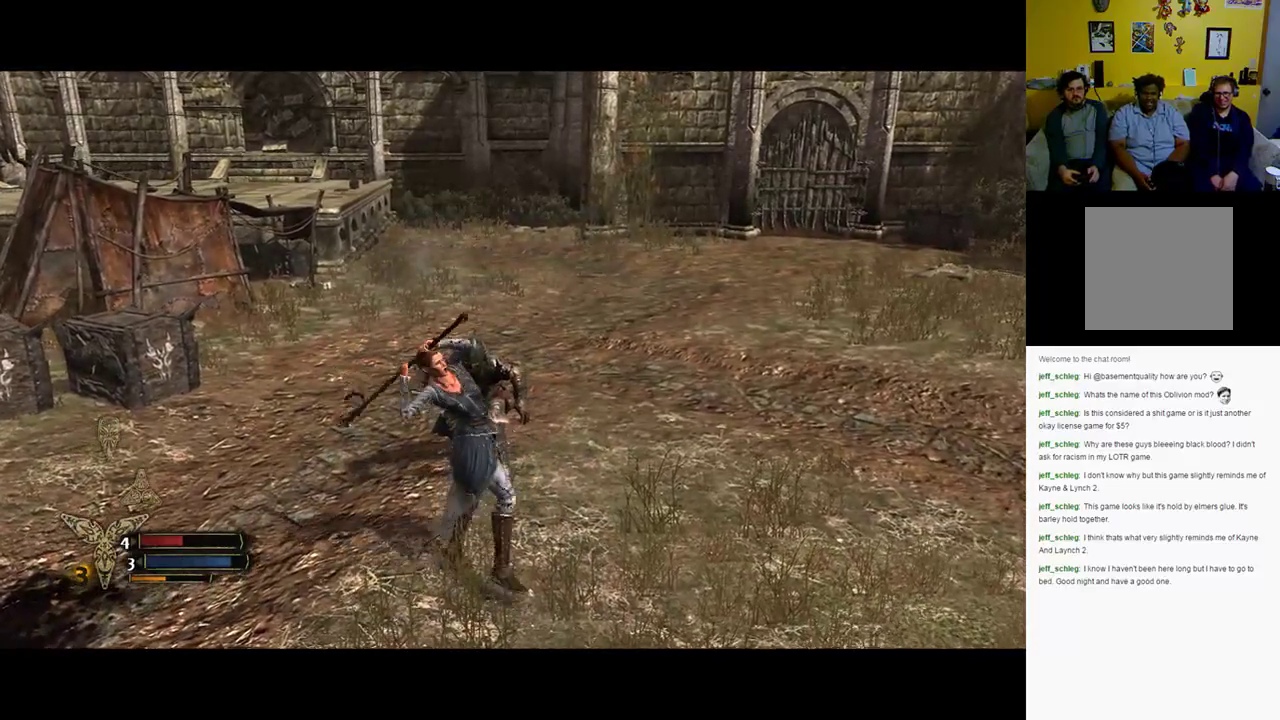
{"buttons": [], "left_stick": "up", "right_stick": "center", "events": []}
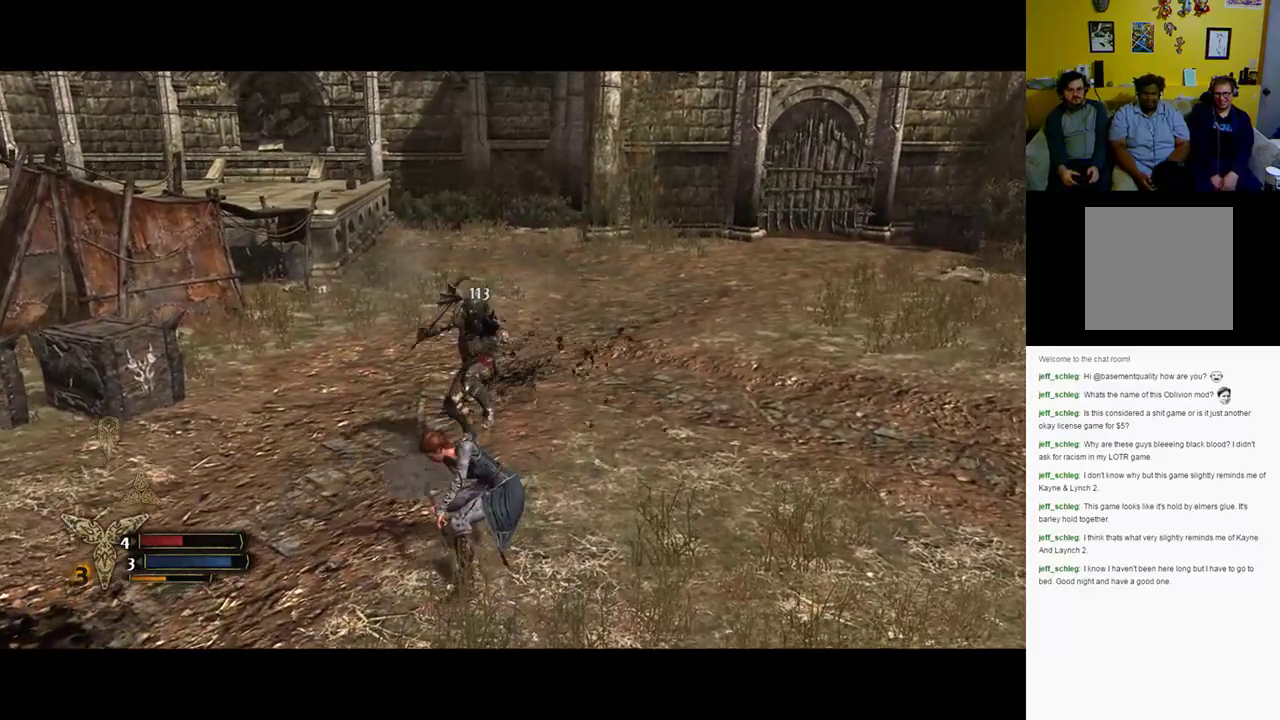
{"buttons": [], "left_stick": "up", "right_stick": "center", "events": [[50, "X", "down"], [150, "X", "up"], [217, "X", "down"], [483, "X", "up"]]}
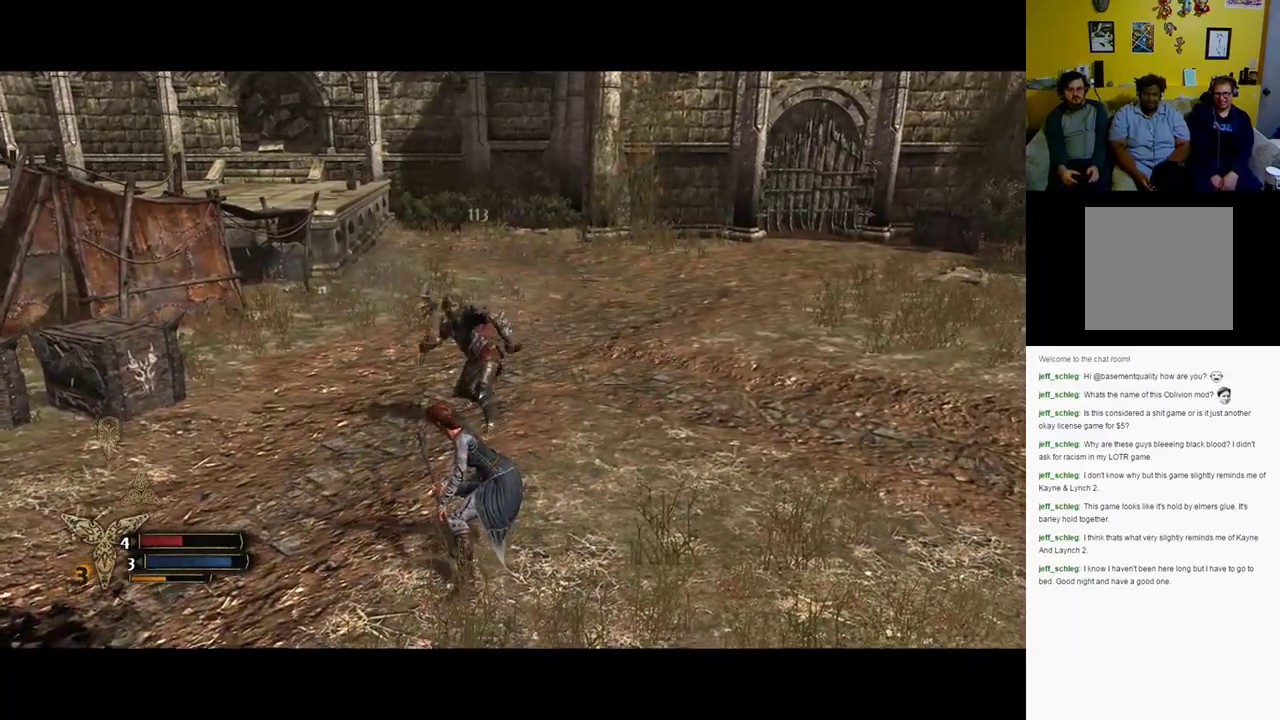
{"buttons": [], "left_stick": "up", "right_stick": "center", "events": [[83, "X", "down"], [133, "X", "up"], [233, "X", "down"], [300, "X", "up"], [400, "X", "down"], [450, "X", "up"]]}
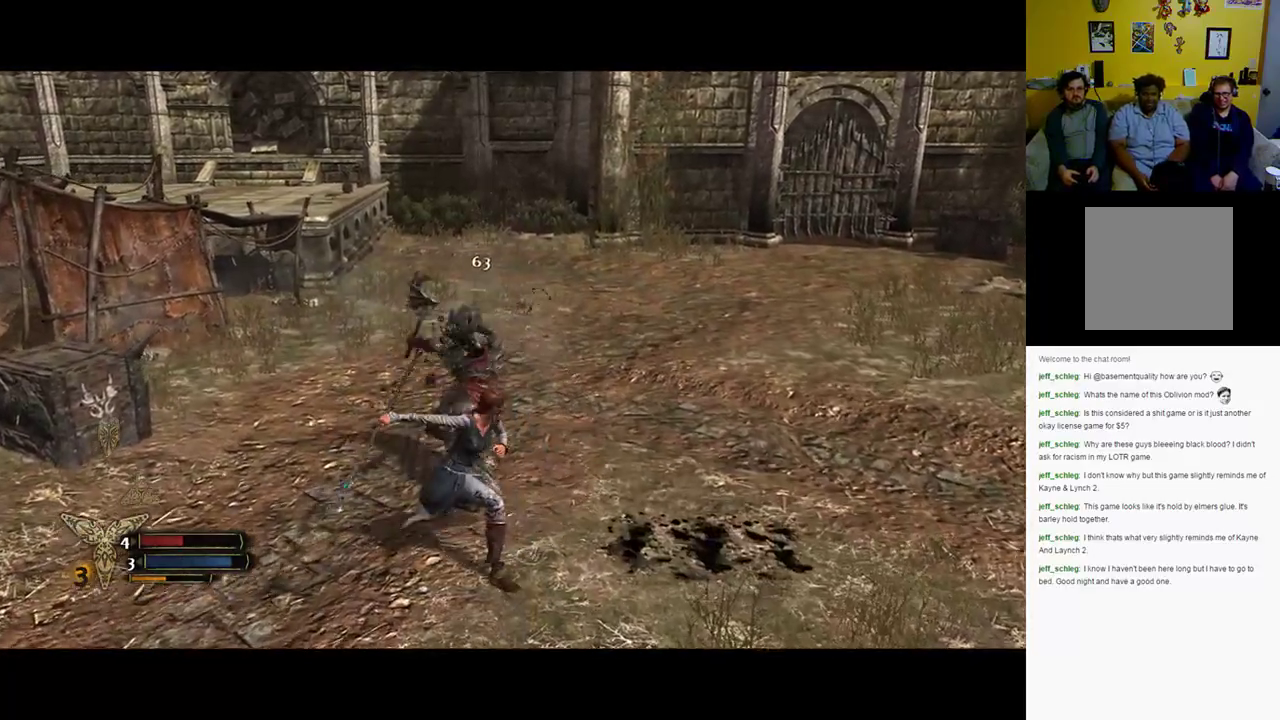
{"buttons": ["X"], "left_stick": "up", "right_stick": "center", "events": [[17, "X", "down"], [117, "X", "up"], [217, "X", "down"], [283, "X", "up"], [367, "X", "down"]]}
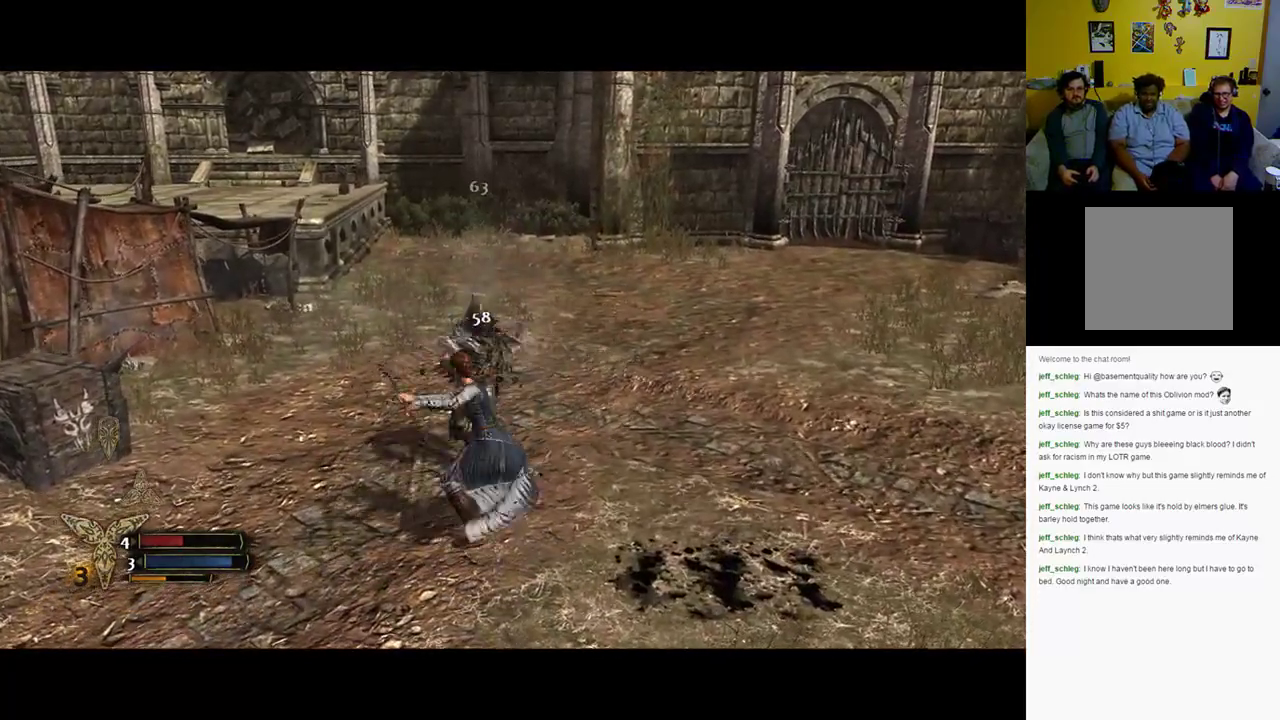
{"buttons": ["X"], "left_stick": "up", "right_stick": "center", "events": [[133, "X", "up"], [217, "X", "down"], [267, "X", "up"], [350, "X", "down"]]}
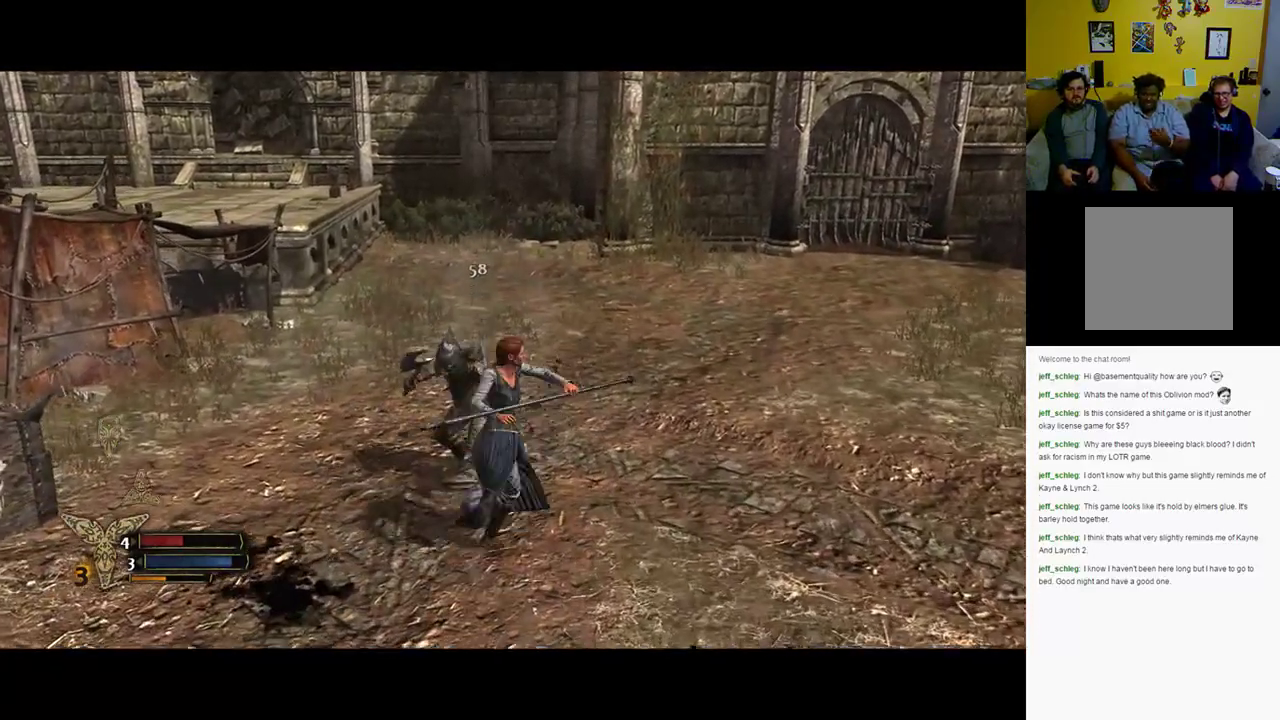
{"buttons": ["X"], "left_stick": "up", "right_stick": "center", "events": [[300, "X", "up"], [433, "X", "down"]]}
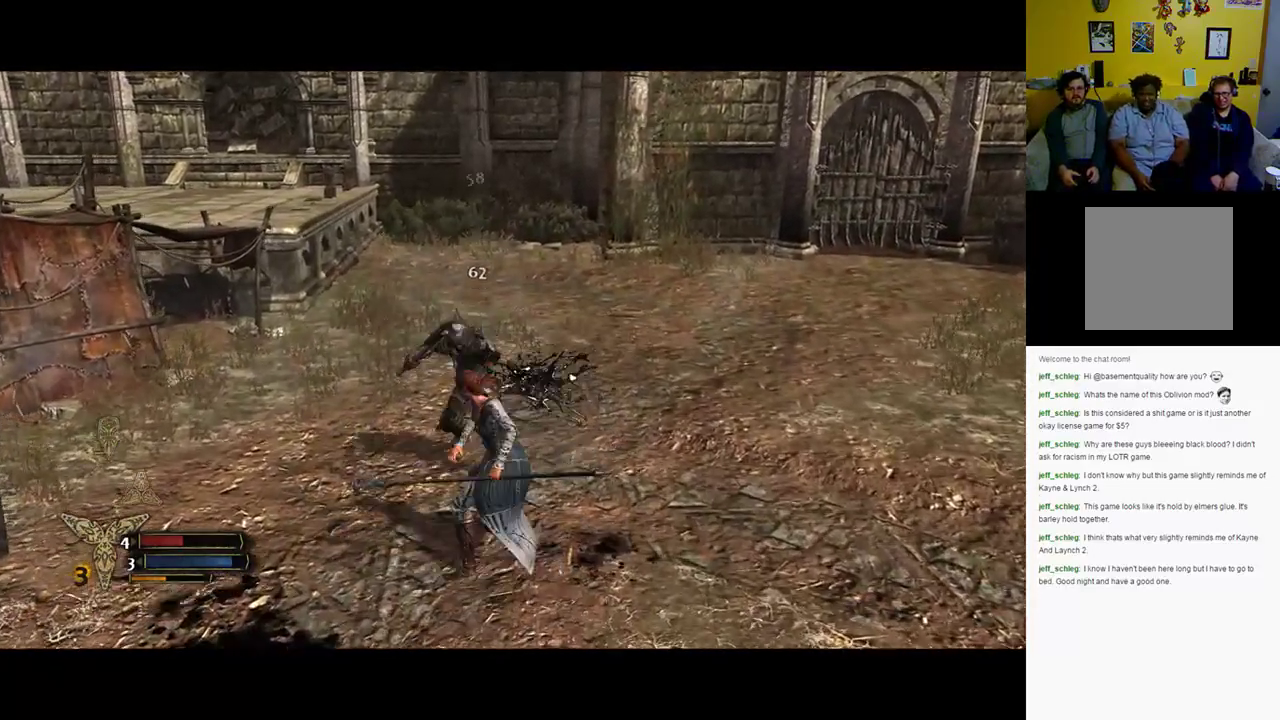
{"buttons": [], "left_stick": "up", "right_stick": "center", "events": [[133, "X", "up"], [200, "X", "down"], [250, "X", "up"], [317, "X", "down"], [450, "X", "up"]]}
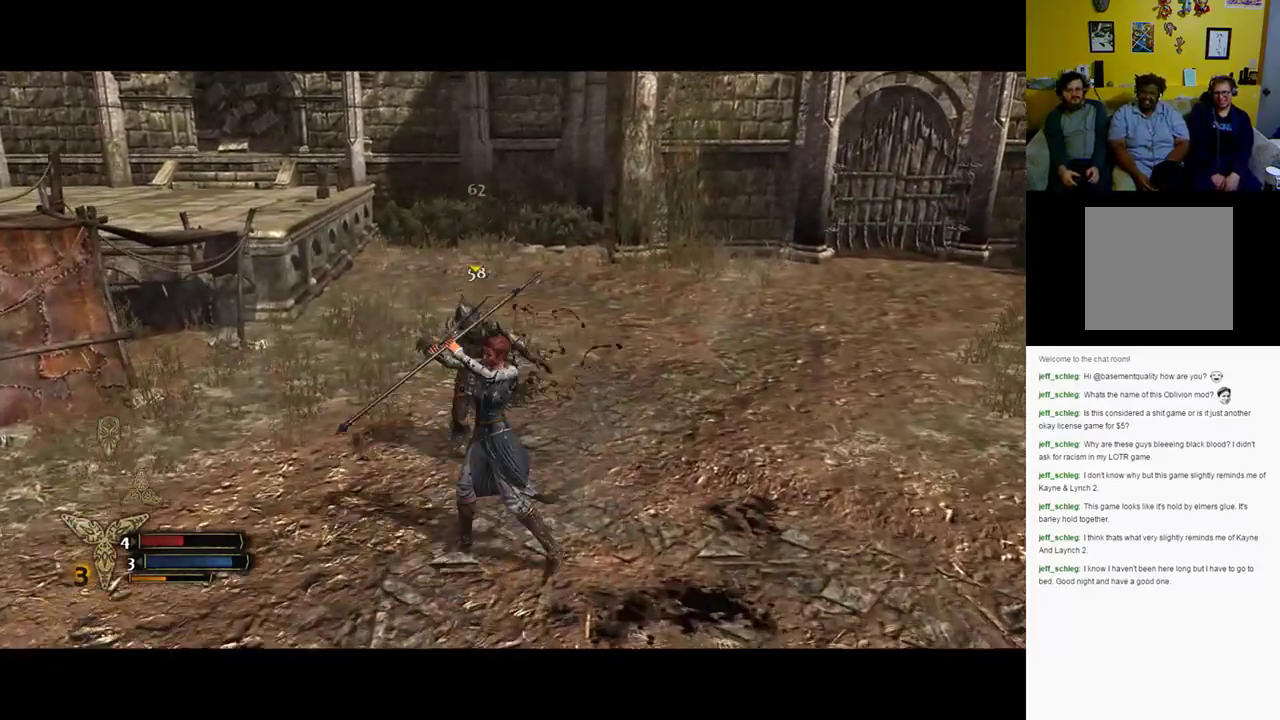
{"buttons": ["Y"], "left_stick": "up", "right_stick": "center", "events": [[117, "Y", "down"], [217, "Y", "up"], [283, "Y", "down"], [417, "Y", "up"], [483, "Y", "down"]]}
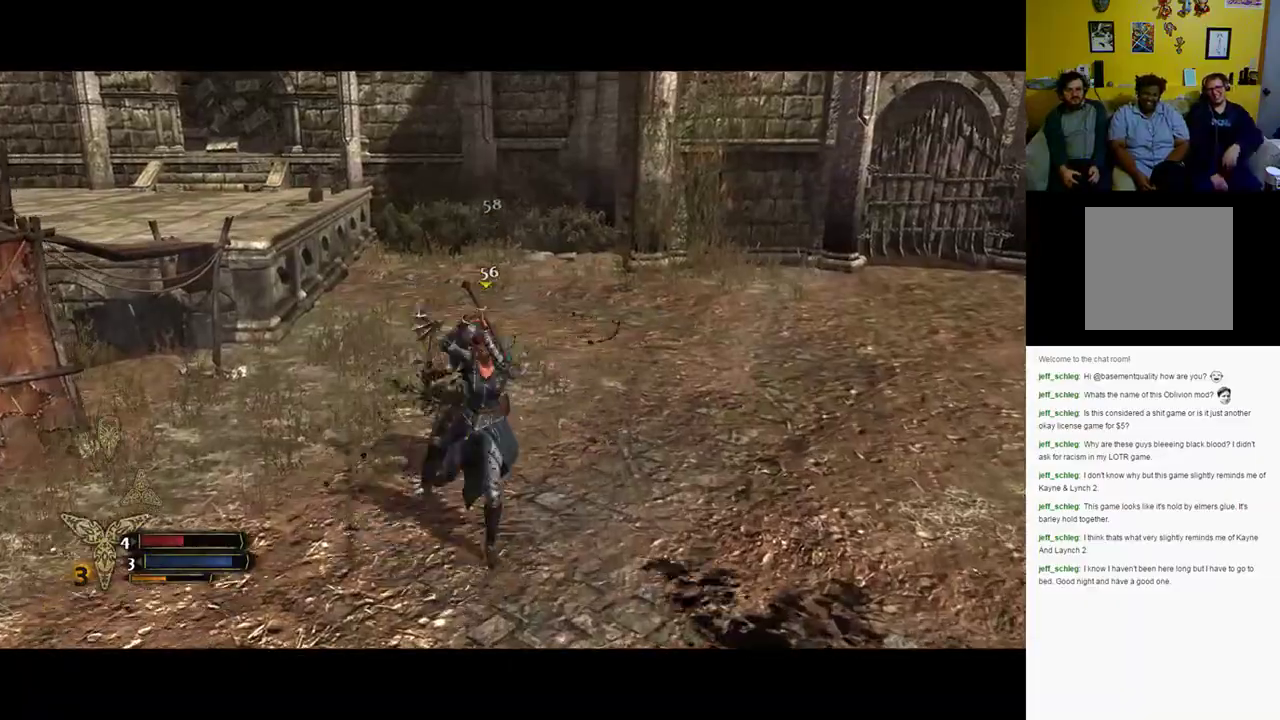
{"buttons": [], "left_stick": "center", "right_stick": "center", "events": [[83, "Y", "up"], [150, "Y", "down"], [217, "Y", "up"], [350, "left_stick", "center"]]}
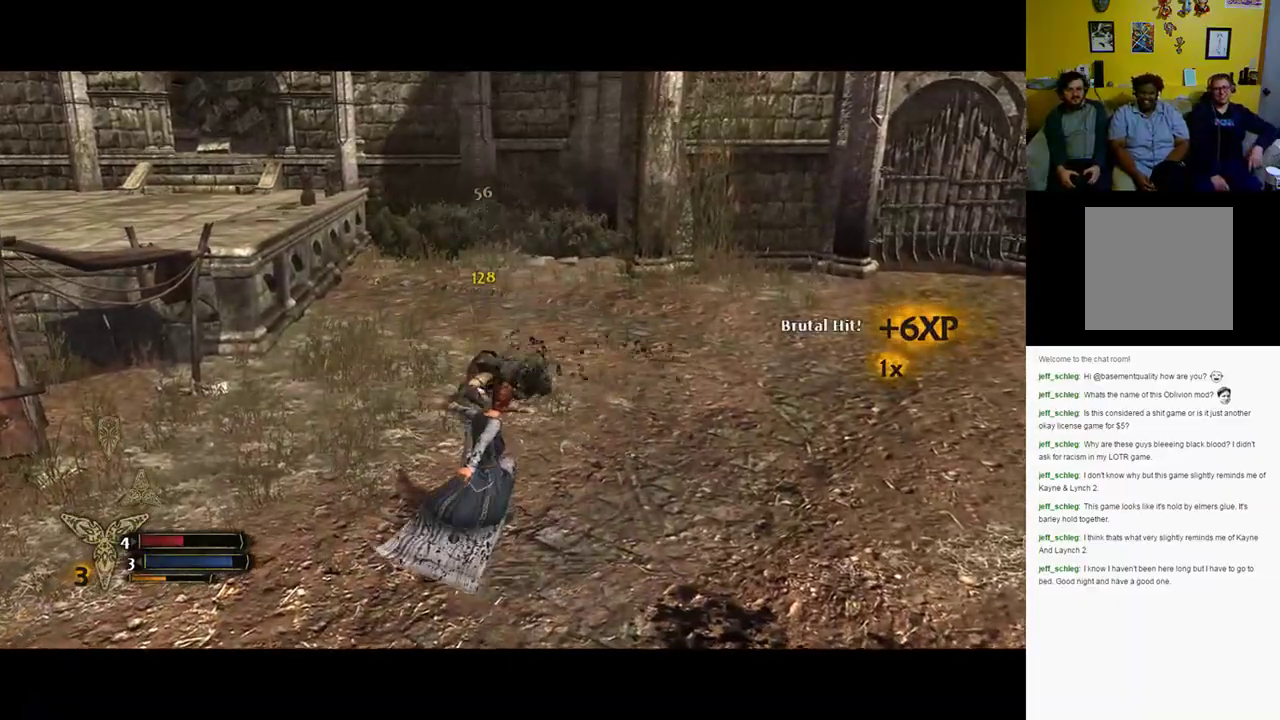
{"buttons": [], "left_stick": "down-left", "right_stick": "left", "events": [[17, "right_stick", "left"], [333, "left_stick", "up"], [417, "left_stick", "down-left"]]}
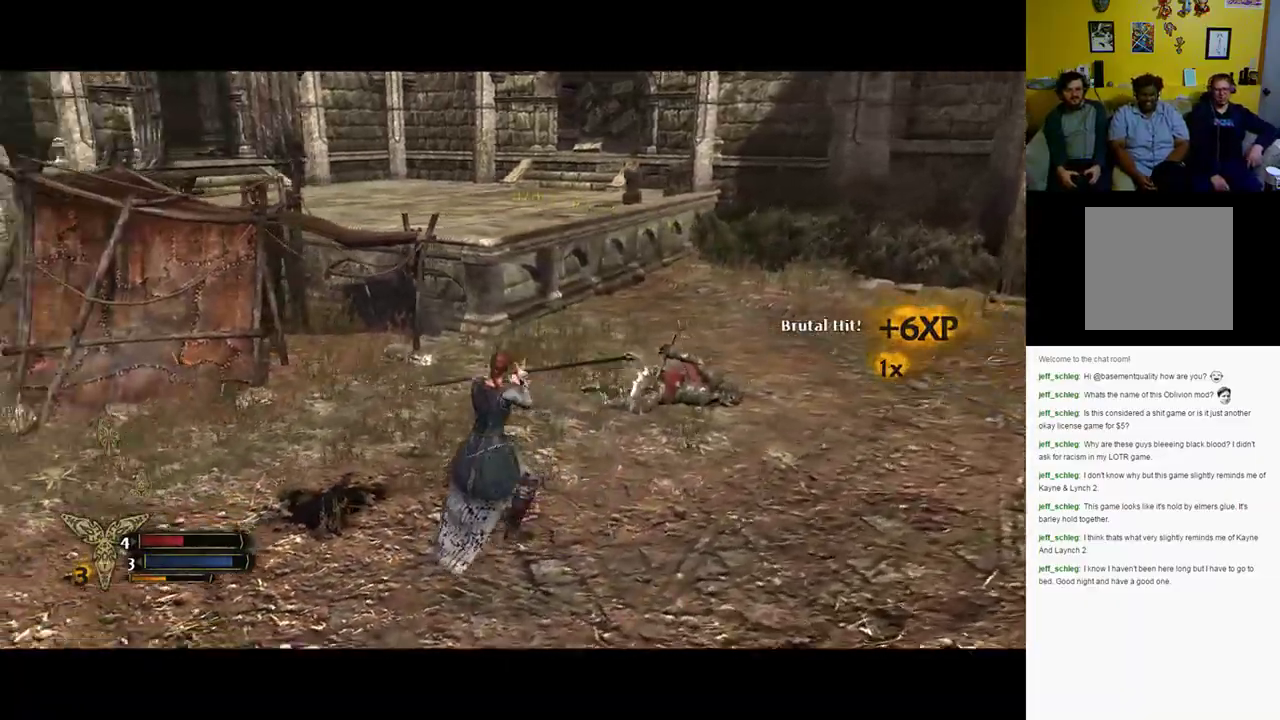
{"buttons": [], "left_stick": "up-left", "right_stick": "left", "events": [[333, "left_stick", "left"], [467, "left_stick", "up-left"]]}
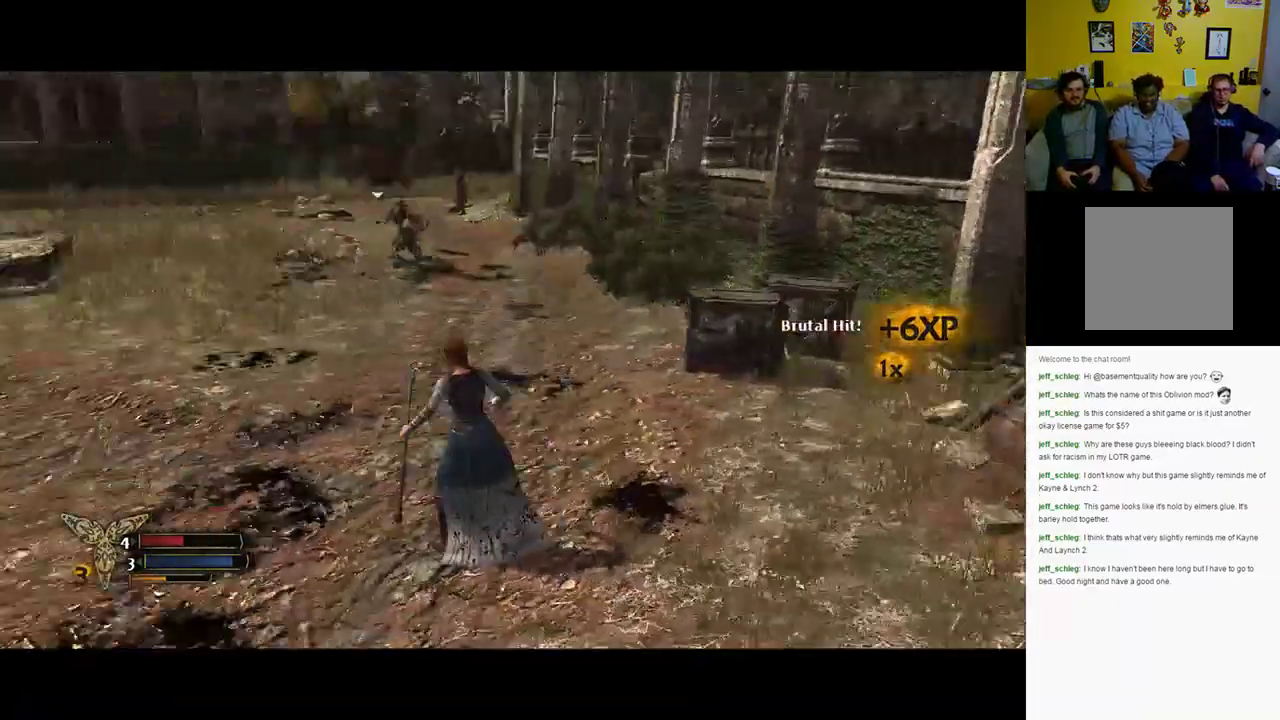
{"buttons": [], "left_stick": "up", "right_stick": "left", "events": [[67, "left_stick", "up"]]}
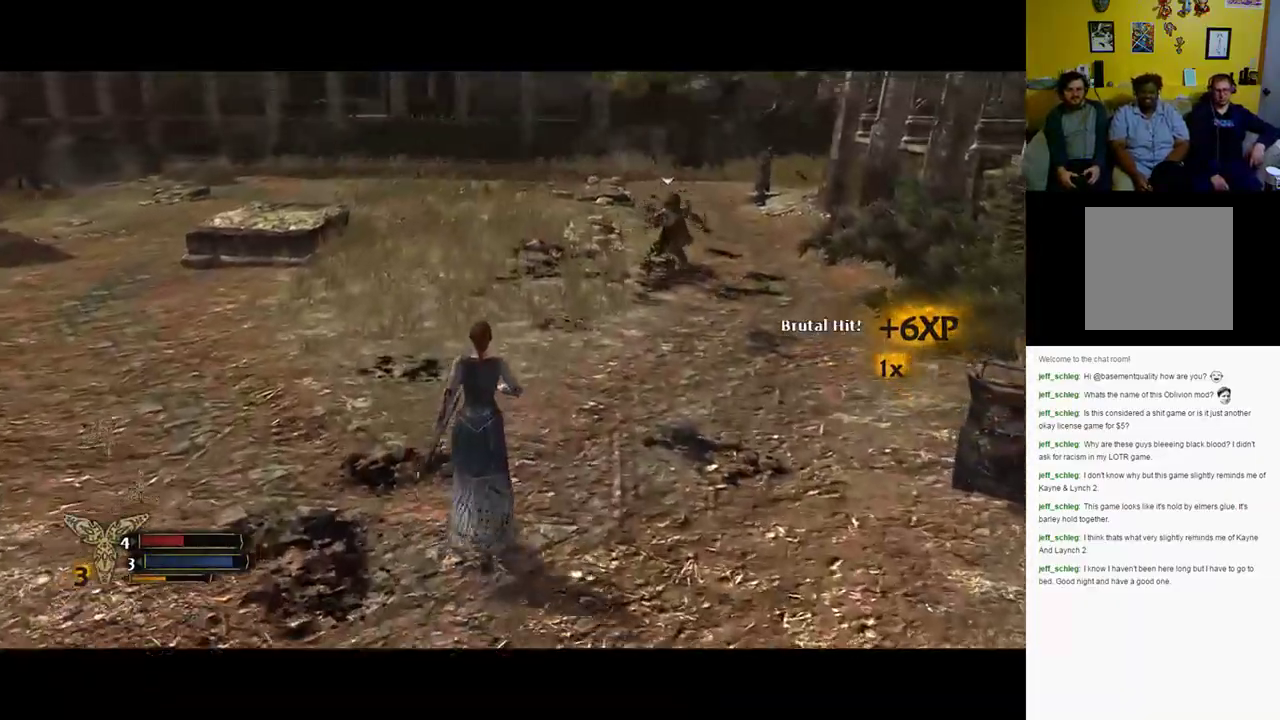
{"buttons": [], "left_stick": "up", "right_stick": "right", "events": [[100, "right_stick", "center"], [483, "right_stick", "right"]]}
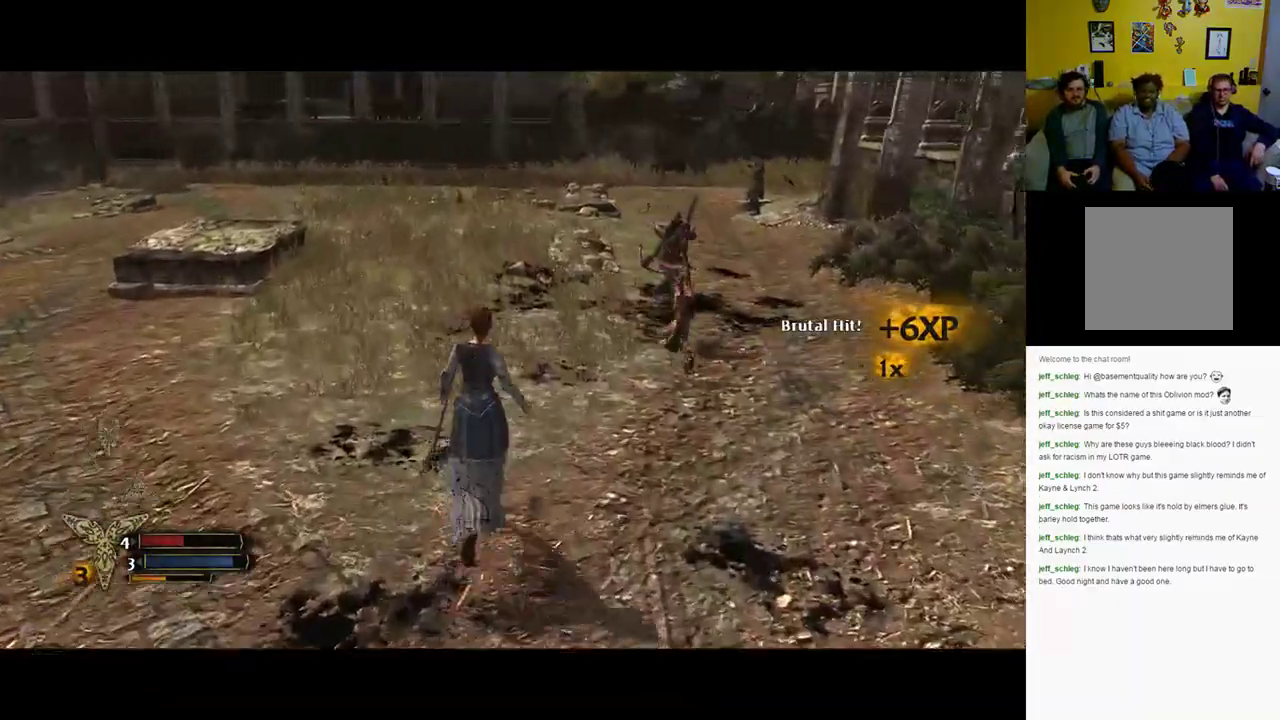
{"buttons": [], "left_stick": "up-right", "right_stick": "center", "events": [[233, "right_stick", "center"], [483, "left_stick", "up-right"]]}
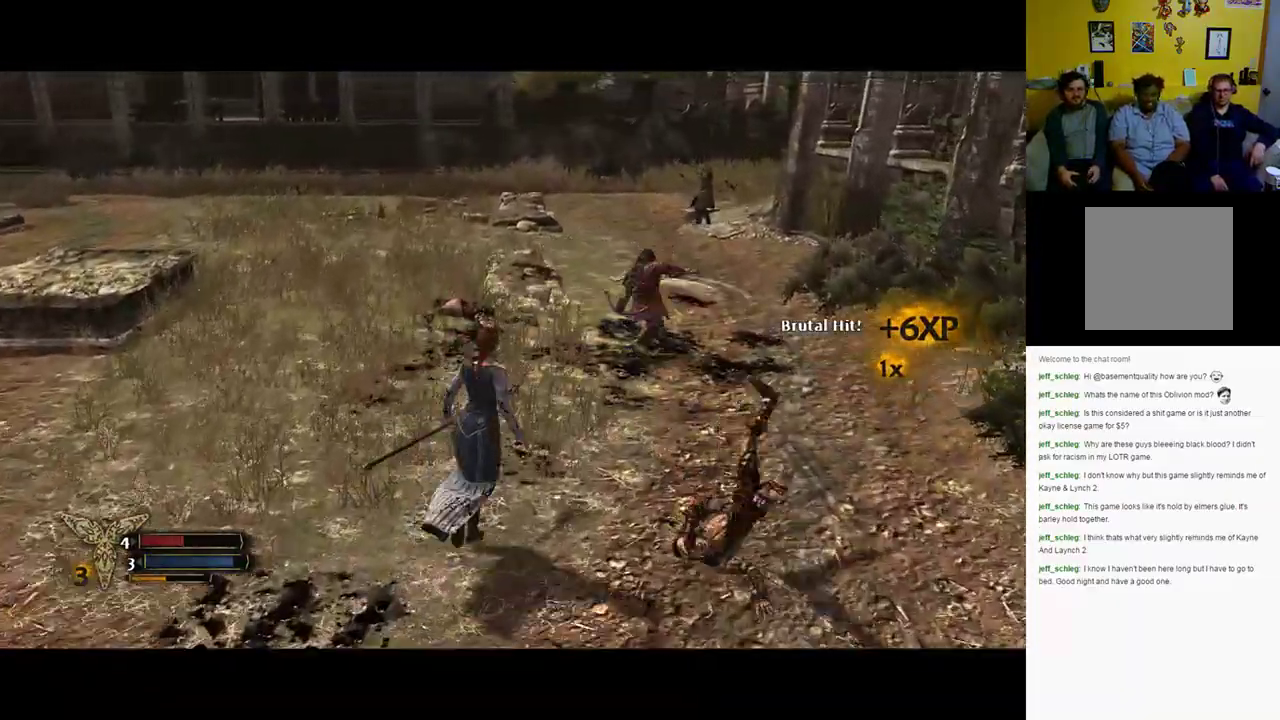
{"buttons": [], "left_stick": "down-right", "right_stick": "center", "events": [[150, "left_stick", "right"], [283, "left_stick", "down-right"]]}
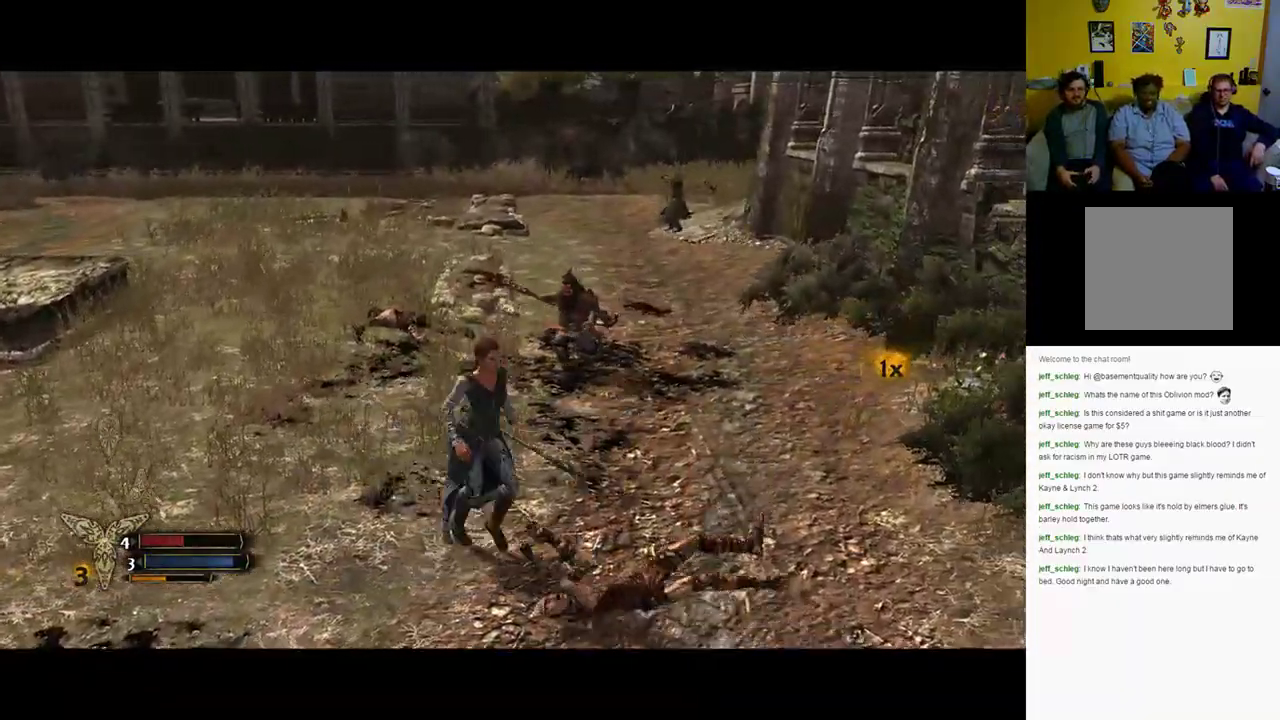
{"buttons": [], "left_stick": "up-left", "right_stick": "right", "events": [[100, "left_stick", "down-left"], [267, "left_stick", "left"], [367, "right_stick", "right"], [483, "left_stick", "up-left"]]}